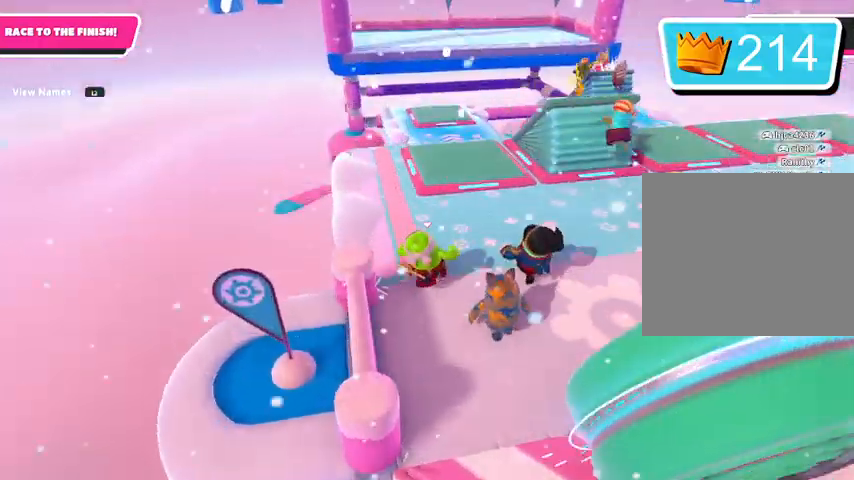
Gameplay with a controller (PlayStation layout); each line is a JSON object with the inputs held at the frame after it. "events" lists button and stick changes between this image and that frame as [ms after this image, input, new state], when the widget could be followed in between.
{"buttons": ["SQUARE"], "left_stick": "up", "right_stick": "center", "events": [[367, "CROSS", "down"], [467, "CROSS", "up"], [467, "SQUARE", "down"]]}
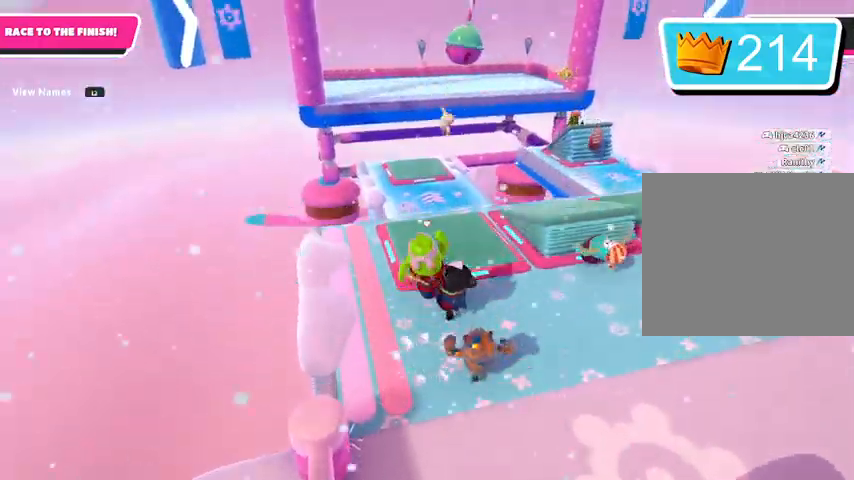
{"buttons": [], "left_stick": "up-right", "right_stick": "center", "events": [[33, "left_stick", "left"], [67, "SQUARE", "up"], [100, "left_stick", "down-left"], [333, "left_stick", "down-right"], [467, "left_stick", "up-right"]]}
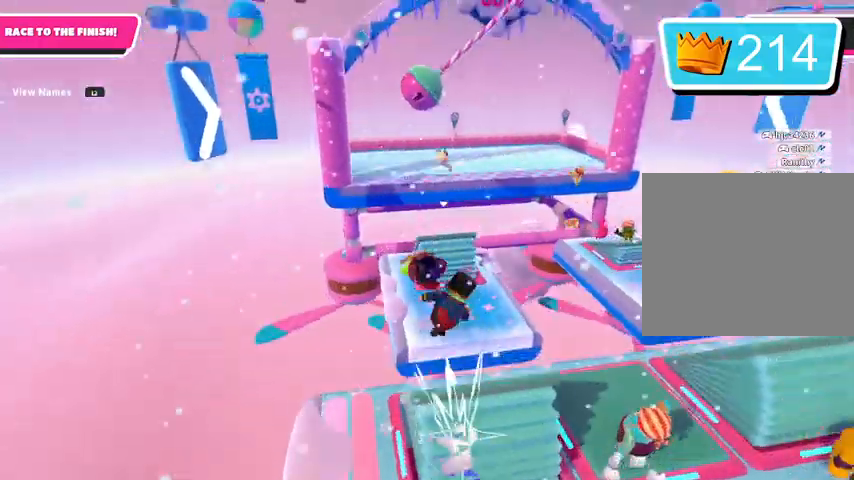
{"buttons": [], "left_stick": "up-right", "right_stick": "center", "events": []}
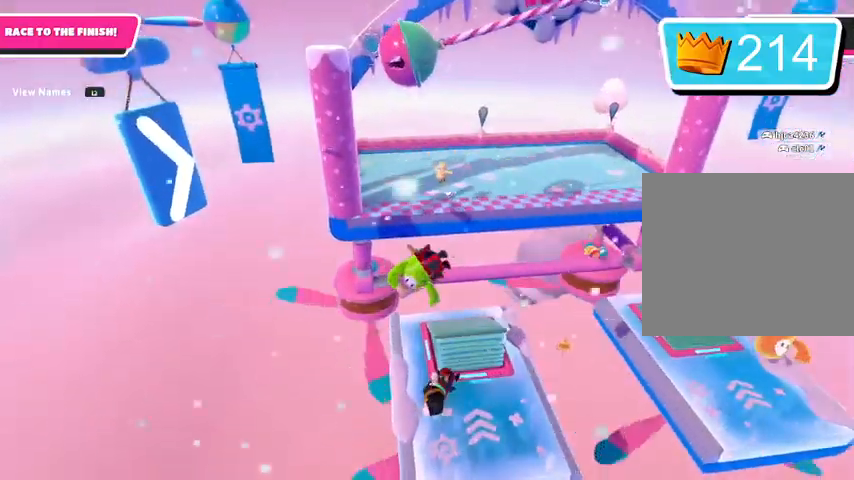
{"buttons": ["L3"], "left_stick": "down", "right_stick": "center", "events": [[167, "left_stick", "down-left"], [300, "L3", "down"], [333, "right_stick", "up-left"], [400, "left_stick", "down"], [433, "right_stick", "center"]]}
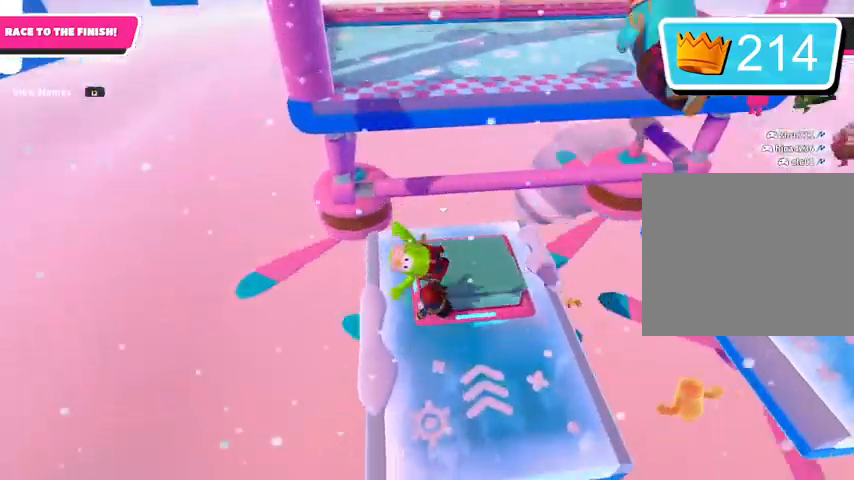
{"buttons": [], "left_stick": "down", "right_stick": "center", "events": [[333, "L3", "up"]]}
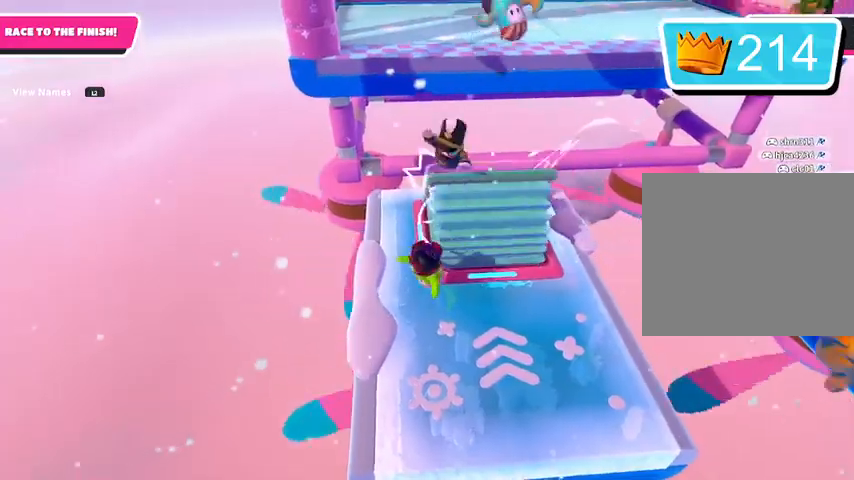
{"buttons": [], "left_stick": "down-left", "right_stick": "center", "events": [[300, "left_stick", "down-left"]]}
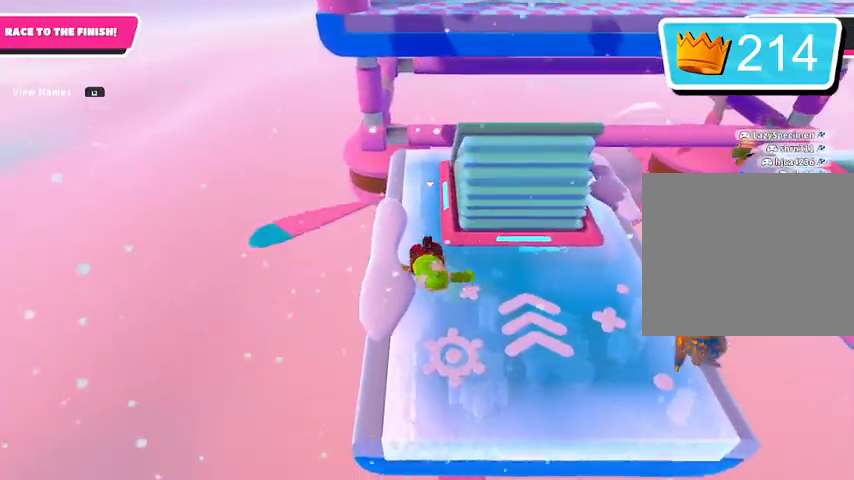
{"buttons": [], "left_stick": "up", "right_stick": "center", "events": [[133, "right_stick", "down-right"], [167, "left_stick", "right"], [267, "right_stick", "center"], [300, "left_stick", "center"], [400, "left_stick", "up-left"], [500, "left_stick", "up"]]}
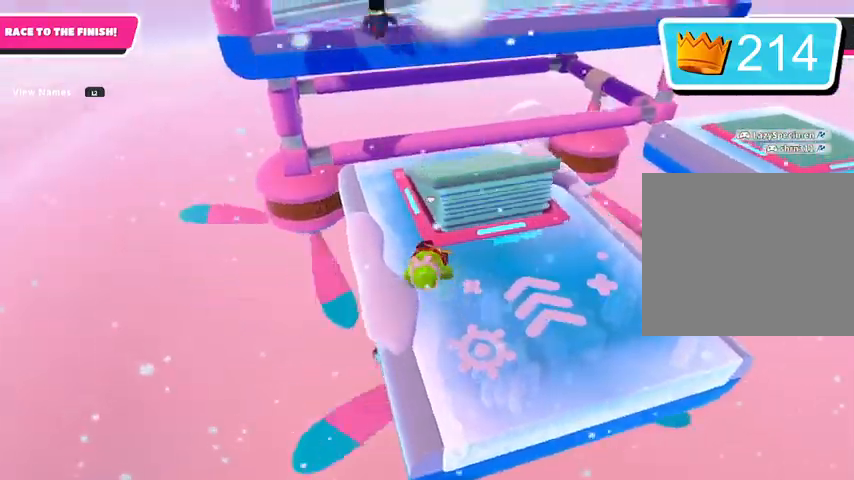
{"buttons": [], "left_stick": "up", "right_stick": "center", "events": [[67, "CROSS", "down"], [200, "CROSS", "up"]]}
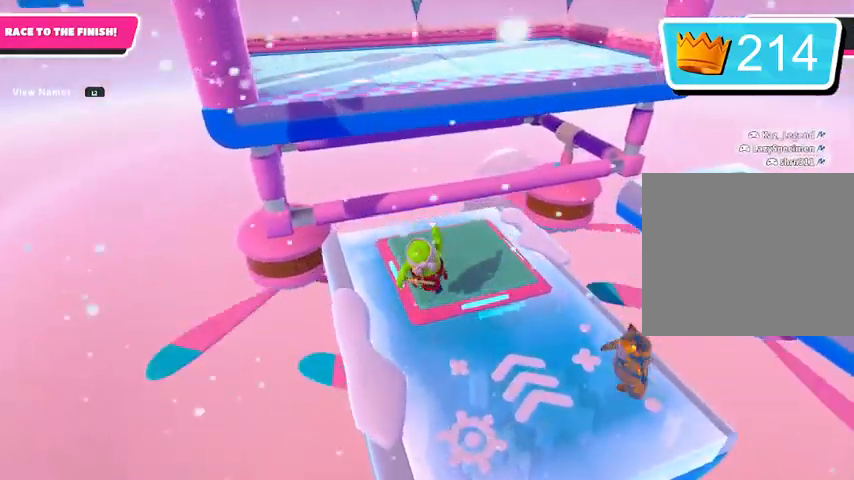
{"buttons": [], "left_stick": "up-left", "right_stick": "center", "events": [[100, "left_stick", "down"], [200, "L3", "down"], [467, "L3", "up"], [467, "left_stick", "up-left"]]}
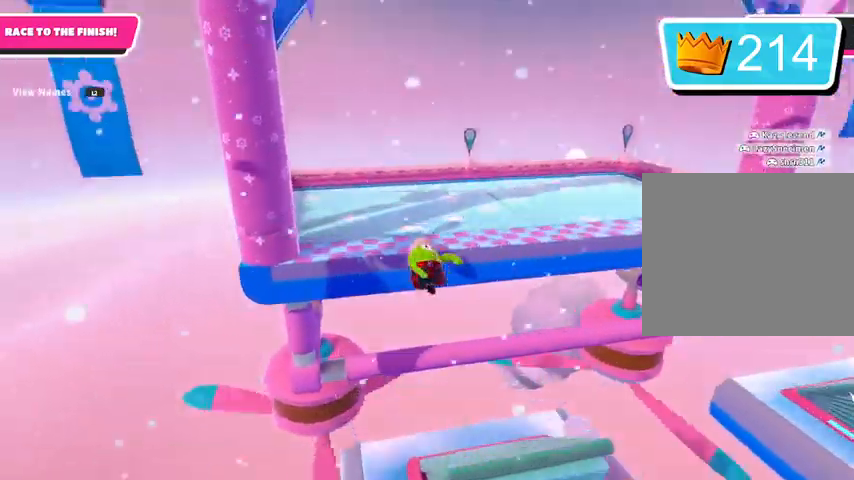
{"buttons": ["L3"], "left_stick": "up", "right_stick": "center", "events": [[67, "left_stick", "down"], [267, "left_stick", "up"], [500, "L3", "down"]]}
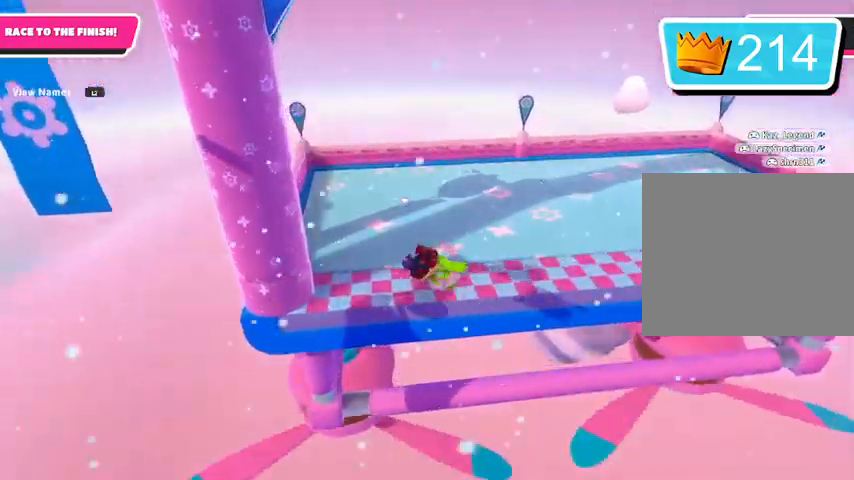
{"buttons": [], "left_stick": "up", "right_stick": "center", "events": [[100, "L3", "up"]]}
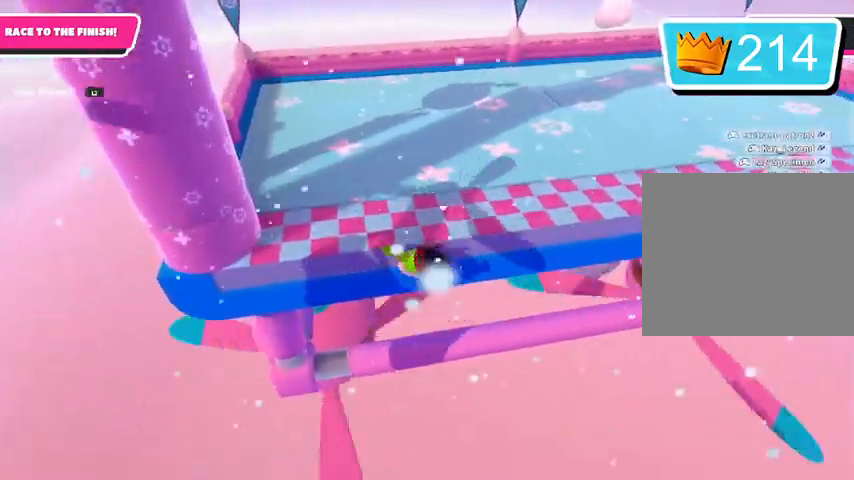
{"buttons": [], "left_stick": "up", "right_stick": "up-left", "events": [[333, "right_stick", "up-left"]]}
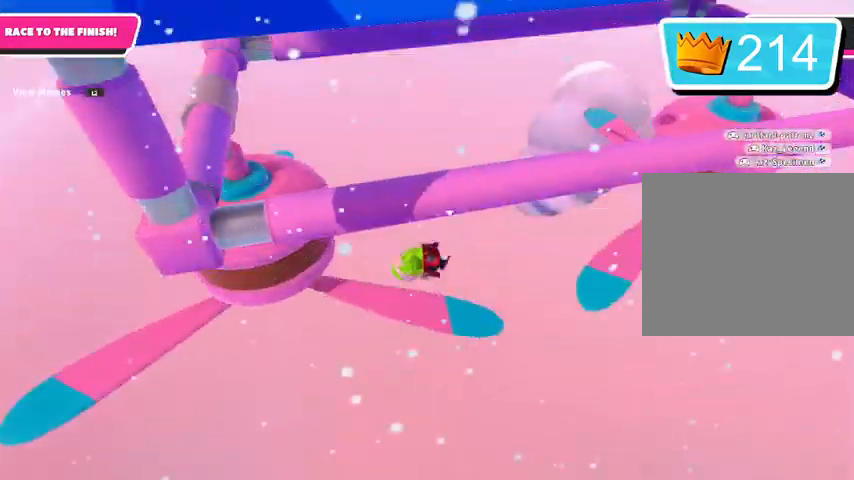
{"buttons": [], "left_stick": "up", "right_stick": "up-left", "events": []}
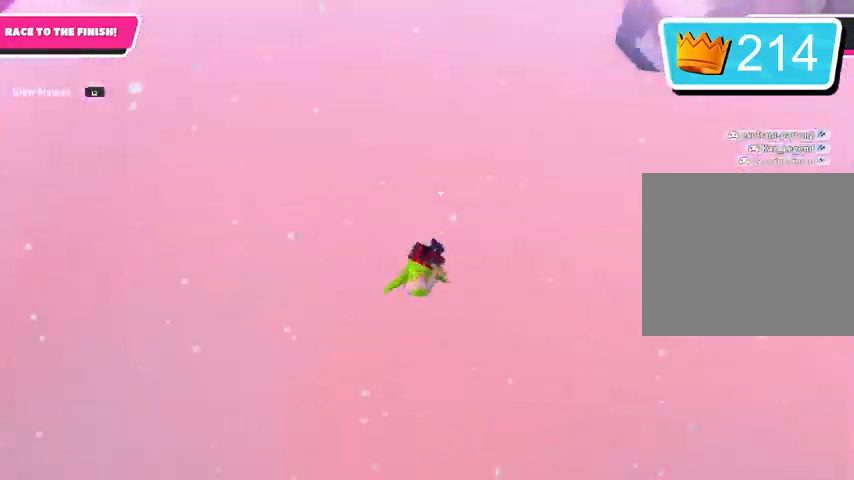
{"buttons": [], "left_stick": "up", "right_stick": "center", "events": [[200, "right_stick", "center"]]}
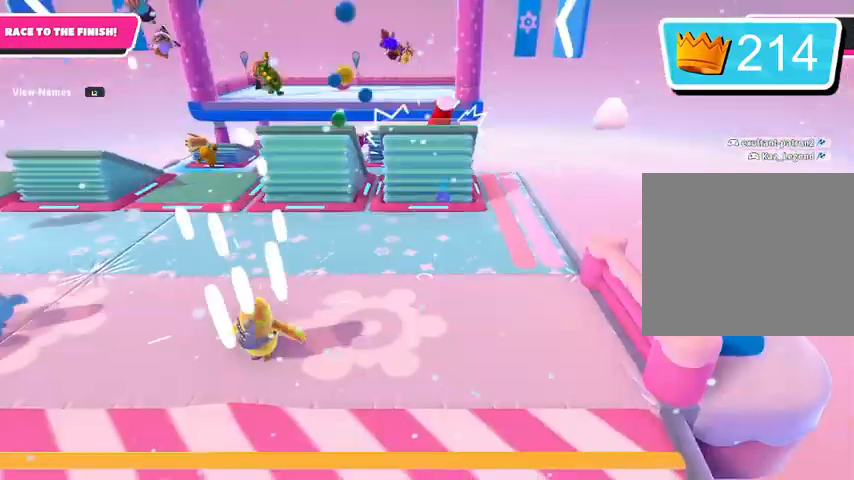
{"buttons": [], "left_stick": "up", "right_stick": "center", "events": []}
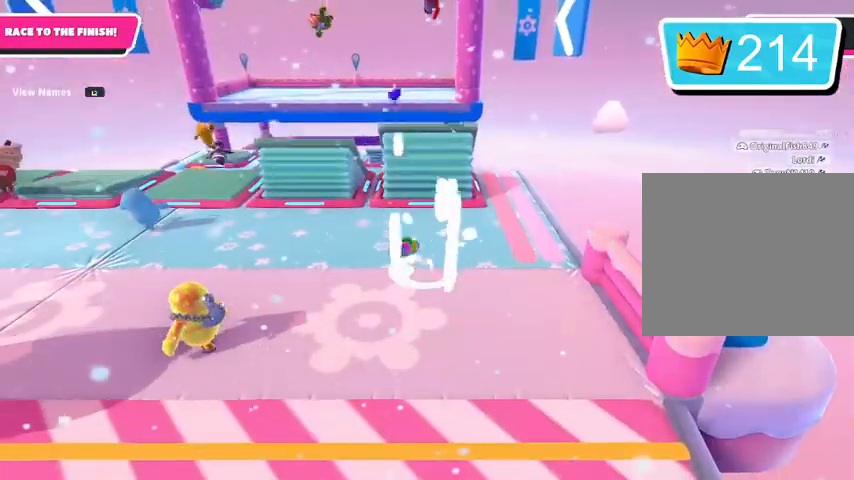
{"buttons": [], "left_stick": "up", "right_stick": "center", "events": []}
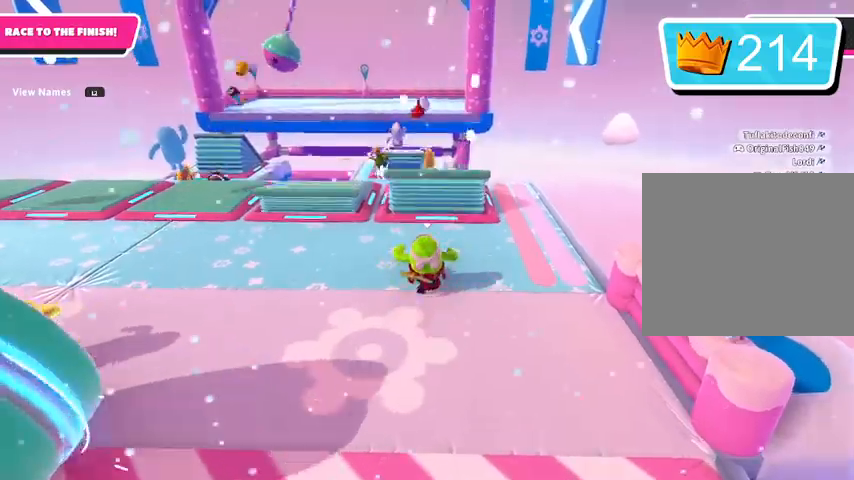
{"buttons": [], "left_stick": "up-left", "right_stick": "center", "events": [[367, "left_stick", "up-left"]]}
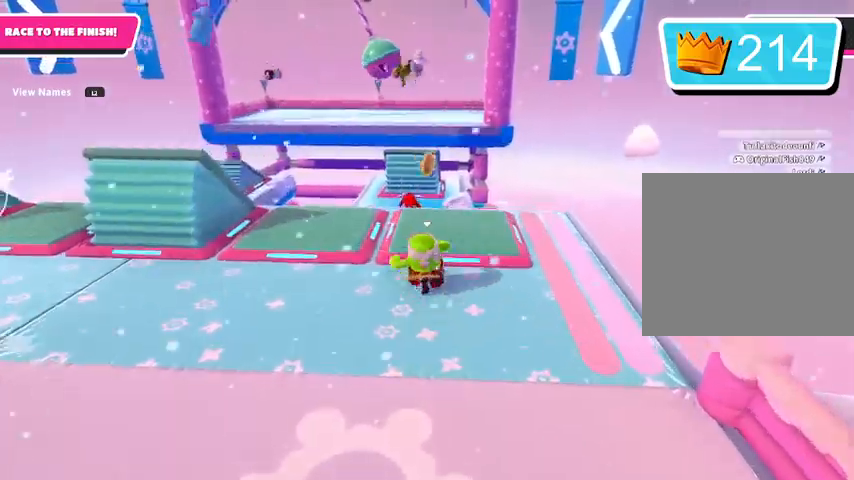
{"buttons": ["CROSS"], "left_stick": "up-right", "right_stick": "center", "events": [[33, "CROSS", "down"], [100, "CROSS", "up"], [133, "left_stick", "up"], [433, "left_stick", "up-right"], [467, "CROSS", "down"]]}
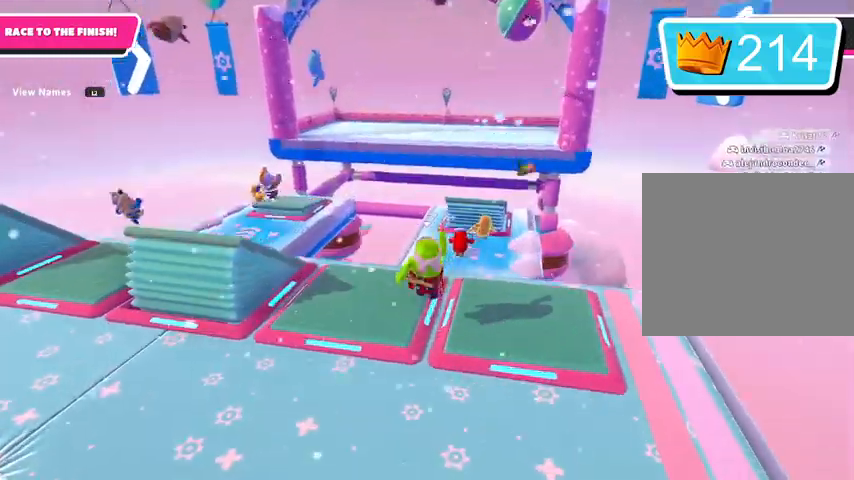
{"buttons": [], "left_stick": "up", "right_stick": "center", "events": [[67, "CROSS", "up"], [67, "left_stick", "right"], [133, "CROSS", "down"], [200, "left_stick", "up-right"], [267, "CROSS", "up"], [300, "CROSS", "down"], [300, "L3", "down"], [333, "left_stick", "up"], [367, "CROSS", "up"], [400, "L3", "up"]]}
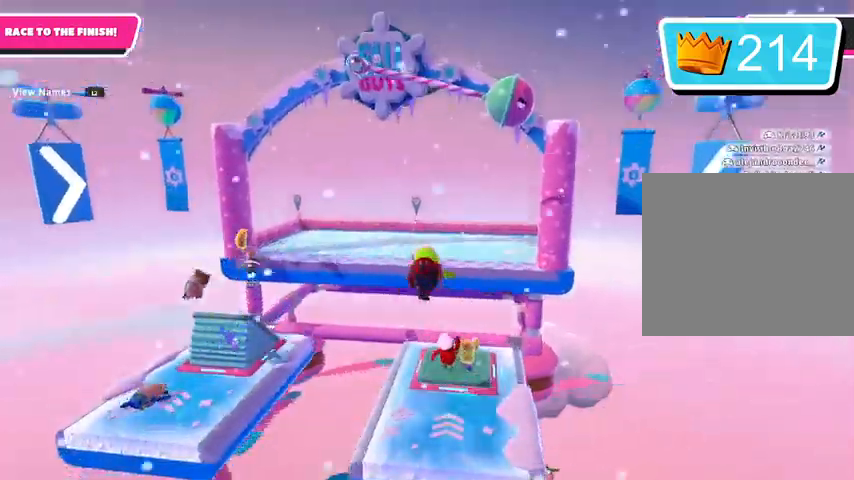
{"buttons": ["L3"], "left_stick": "down", "right_stick": "center", "events": [[33, "left_stick", "down-left"], [133, "L3", "down"], [167, "left_stick", "down"]]}
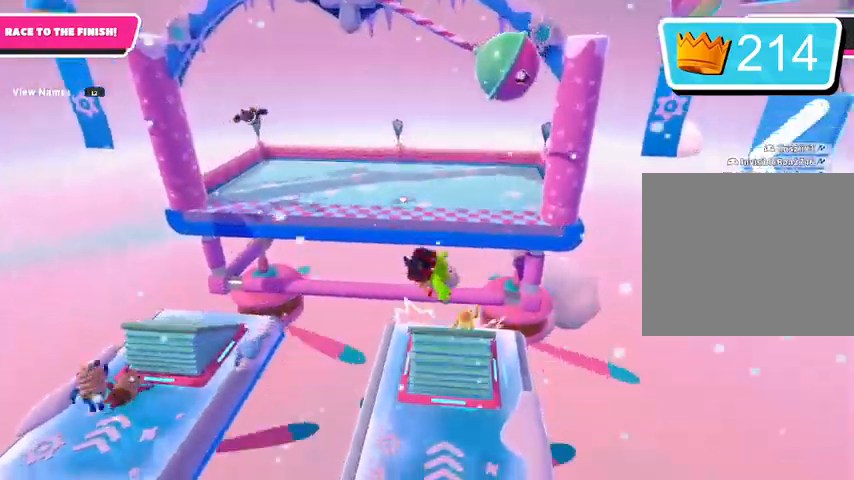
{"buttons": [], "left_stick": "center", "right_stick": "center", "events": [[133, "L3", "up"], [333, "left_stick", "up"], [433, "left_stick", "center"]]}
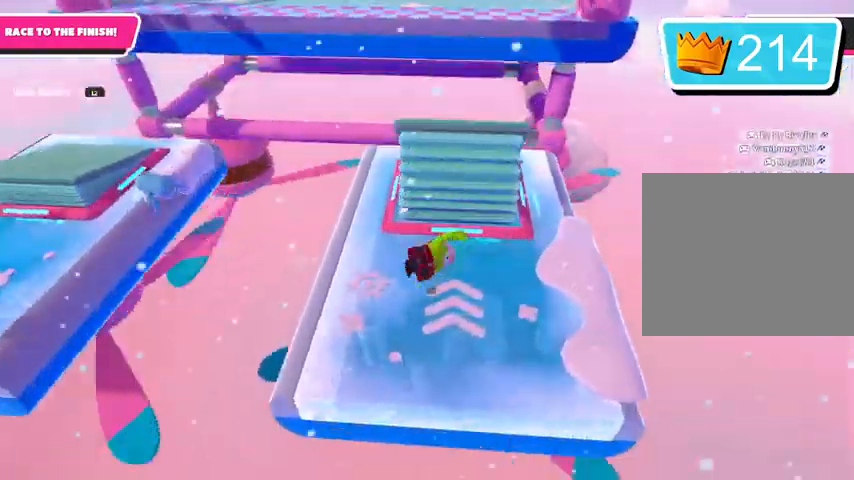
{"buttons": [], "left_stick": "up-right", "right_stick": "center", "events": [[33, "left_stick", "up"], [133, "left_stick", "center"], [500, "left_stick", "up-right"]]}
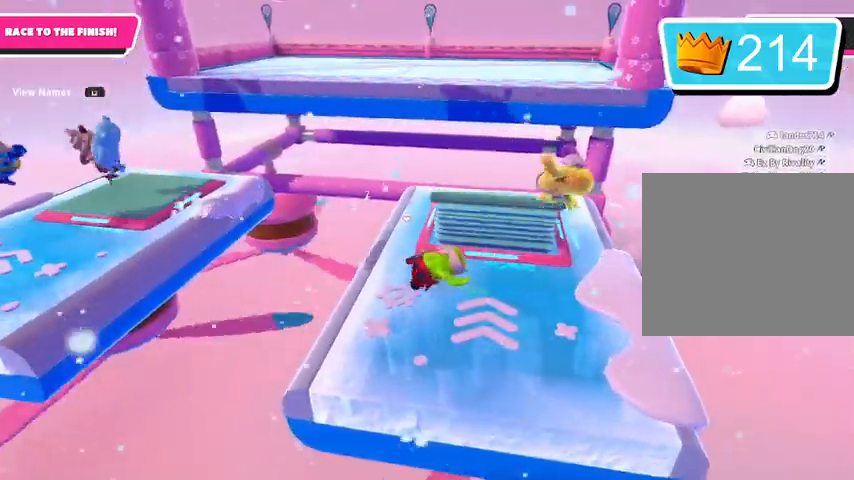
{"buttons": [], "left_stick": "up-right", "right_stick": "center", "events": [[300, "CROSS", "down"], [433, "CROSS", "up"]]}
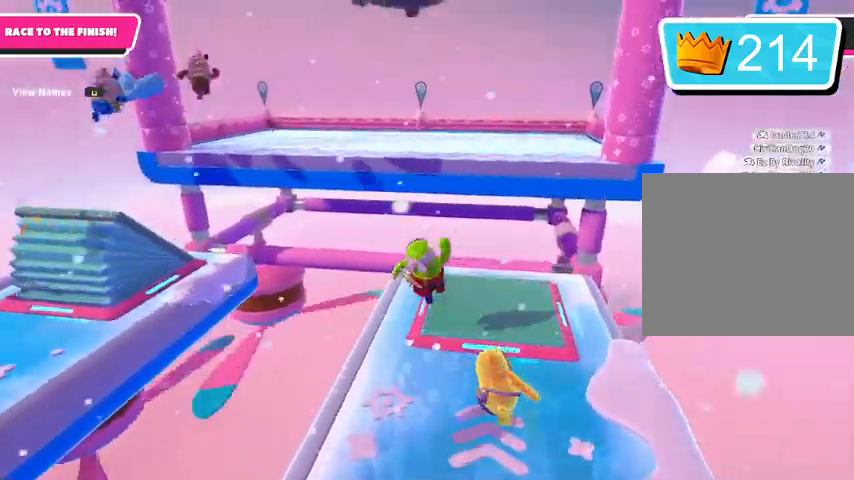
{"buttons": ["L3"], "left_stick": "up", "right_stick": "center", "events": [[100, "left_stick", "up"], [300, "L3", "down"]]}
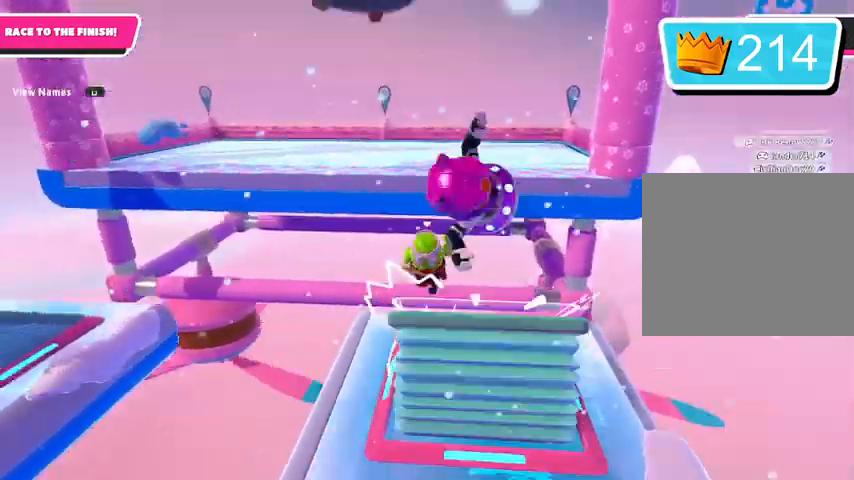
{"buttons": [], "left_stick": "up", "right_stick": "center", "events": [[167, "L3", "up"]]}
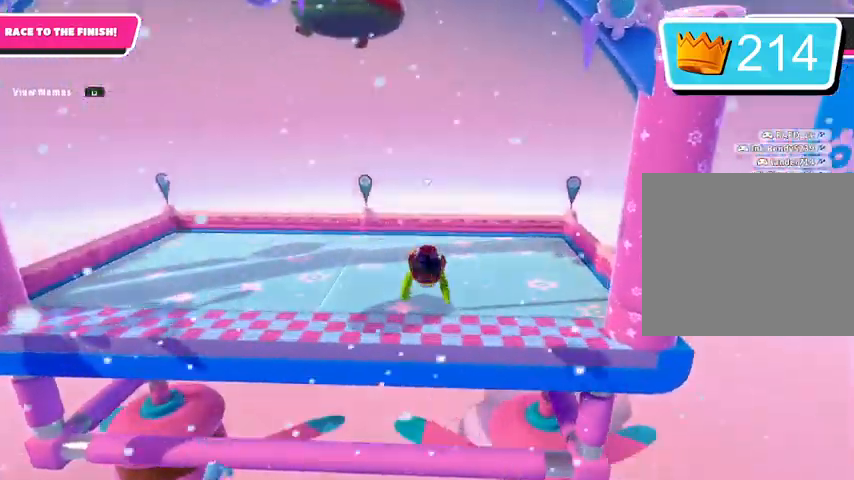
{"buttons": [], "left_stick": "down", "right_stick": "center", "events": [[33, "left_stick", "down-left"], [200, "left_stick", "down-right"], [267, "left_stick", "up"], [367, "left_stick", "down-left"], [433, "left_stick", "down"]]}
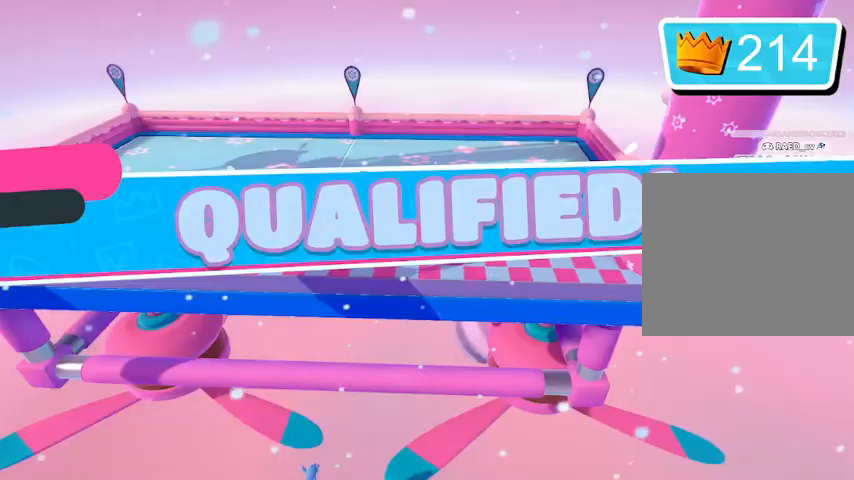
{"buttons": [], "left_stick": "center", "right_stick": "center", "events": [[33, "left_stick", "center"]]}